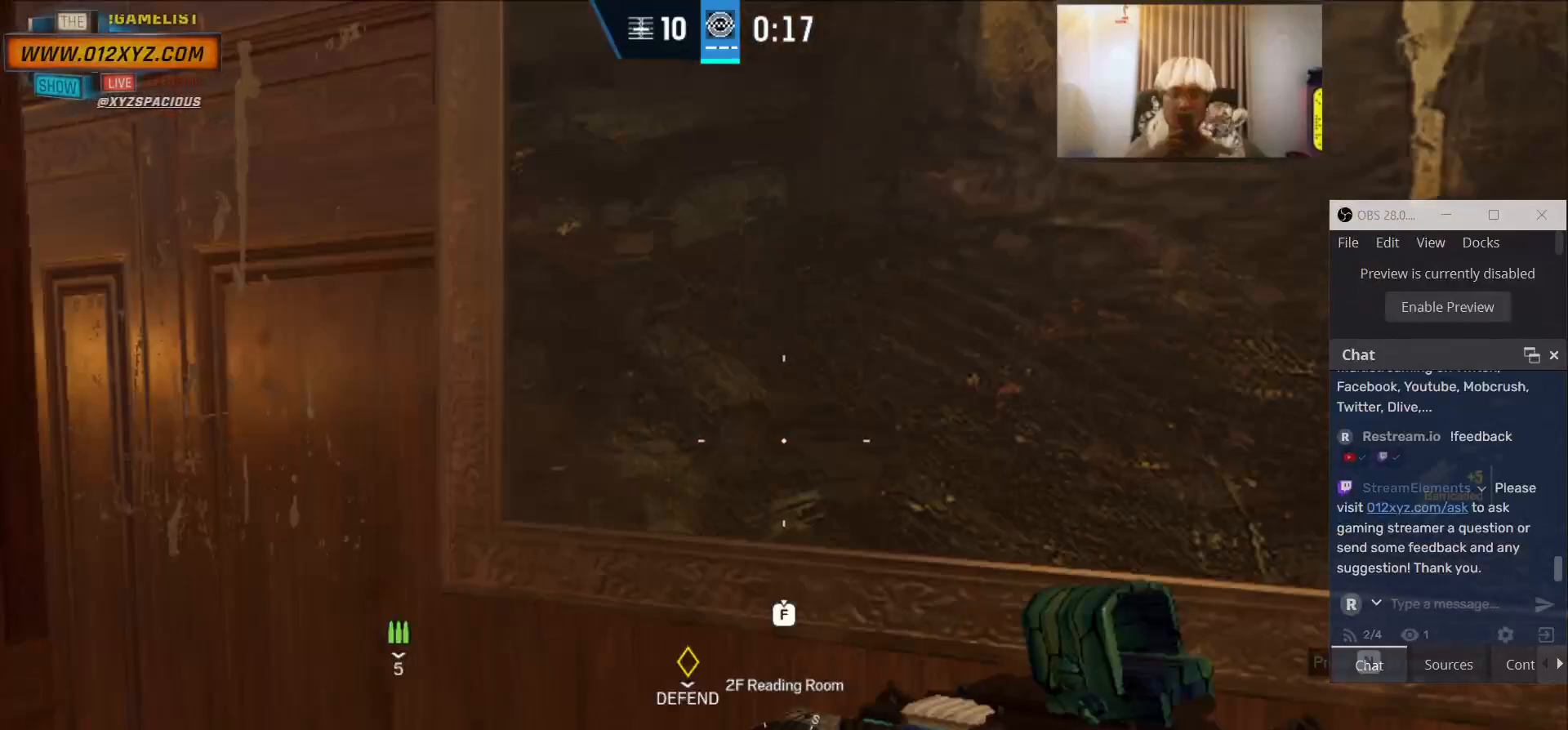
Gameplay with keyboard and mouse; each line is a JSON object with the keys and mouse buttons held at the frame after it. "events" lists presses ("down") and releases ("up") of "1", "2", "3", "4", "5", "a", "alt", "b", "c", "ctrl", "d", "e", "f", "g", "q", "r", "s", "shift", "space", "t", "tab", "v", "w", "x", "z", "mouse_left", "mouse_wheel", "mouse_right", "mouse_mb4" and "mouse_mb5" between this image and that frame as [ms after this image, input, new state], when the widget could be followed in between. "mouse_left", "mouse_wheel", "mouse_right", "mouse_mb4", "mouse_mb5" = the "left", "wheel", "right", "mb4", "mb5" buttons of the "mouse" list. No other keys are recorded. "wheel" means that the mouse wheel is clicked or scrolled. Not read: mouse_move.
{"keys": ["f"], "mouse": [], "events": []}
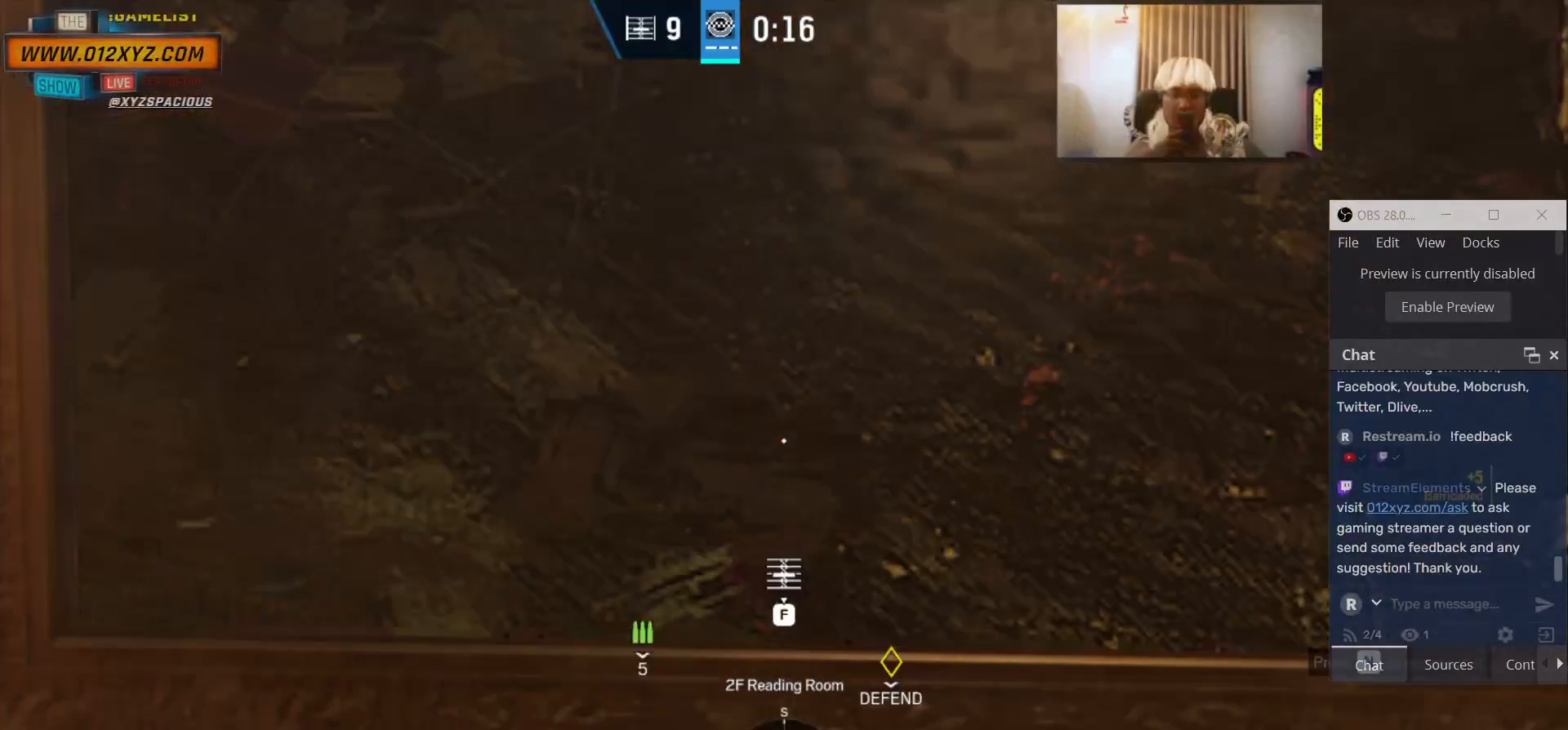
{"keys": ["f"], "mouse": [], "events": []}
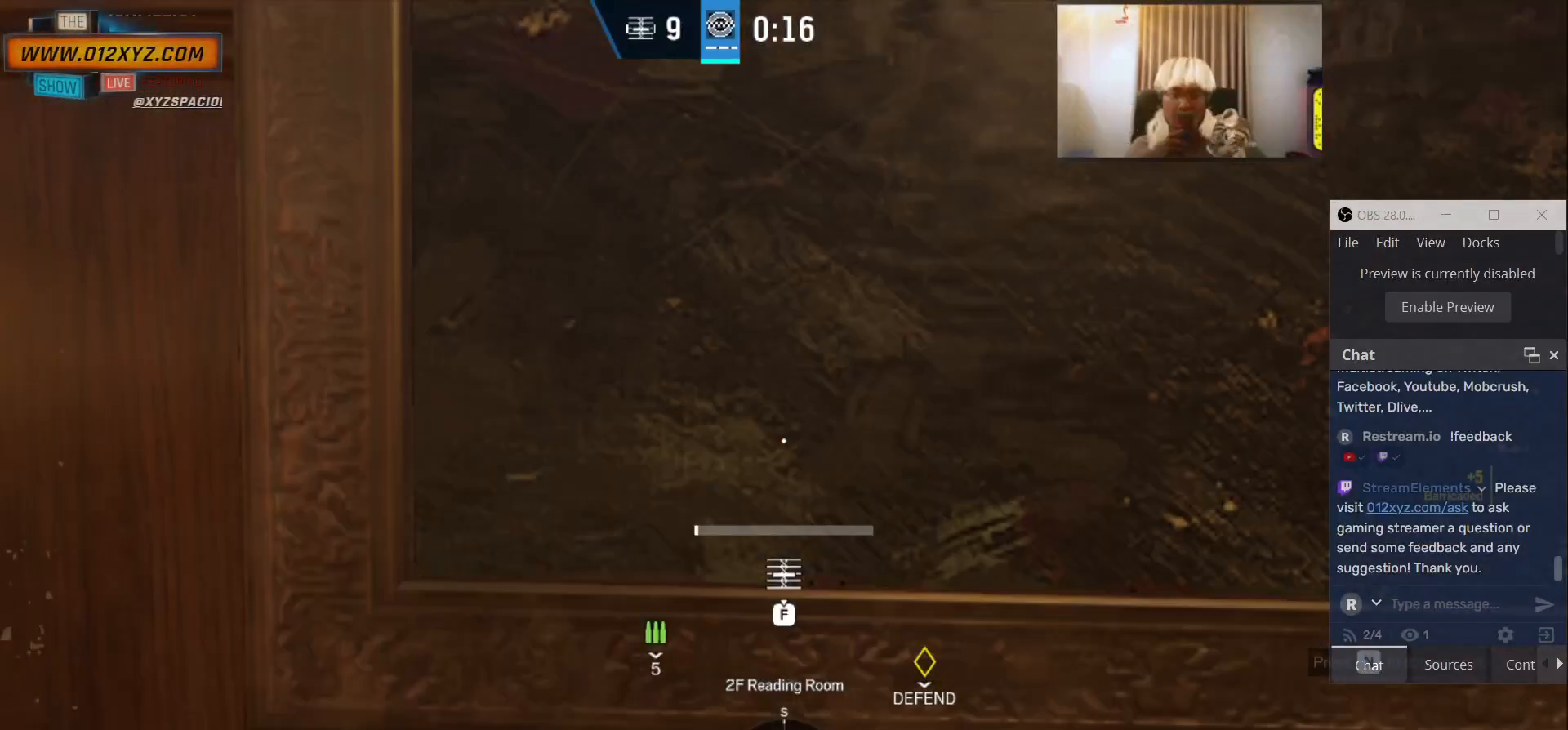
{"keys": ["f"], "mouse": [], "events": []}
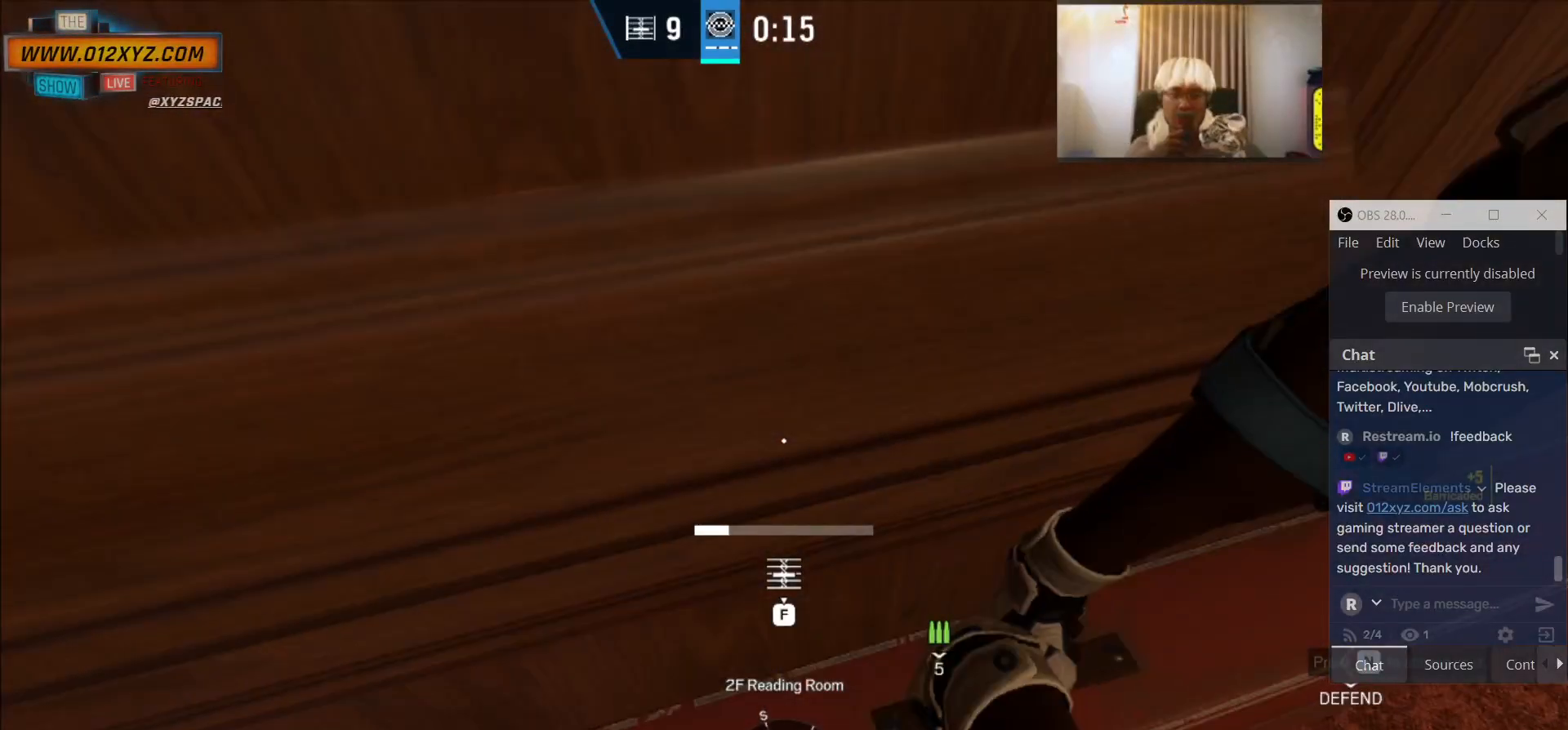
{"keys": ["f"], "mouse": [], "events": []}
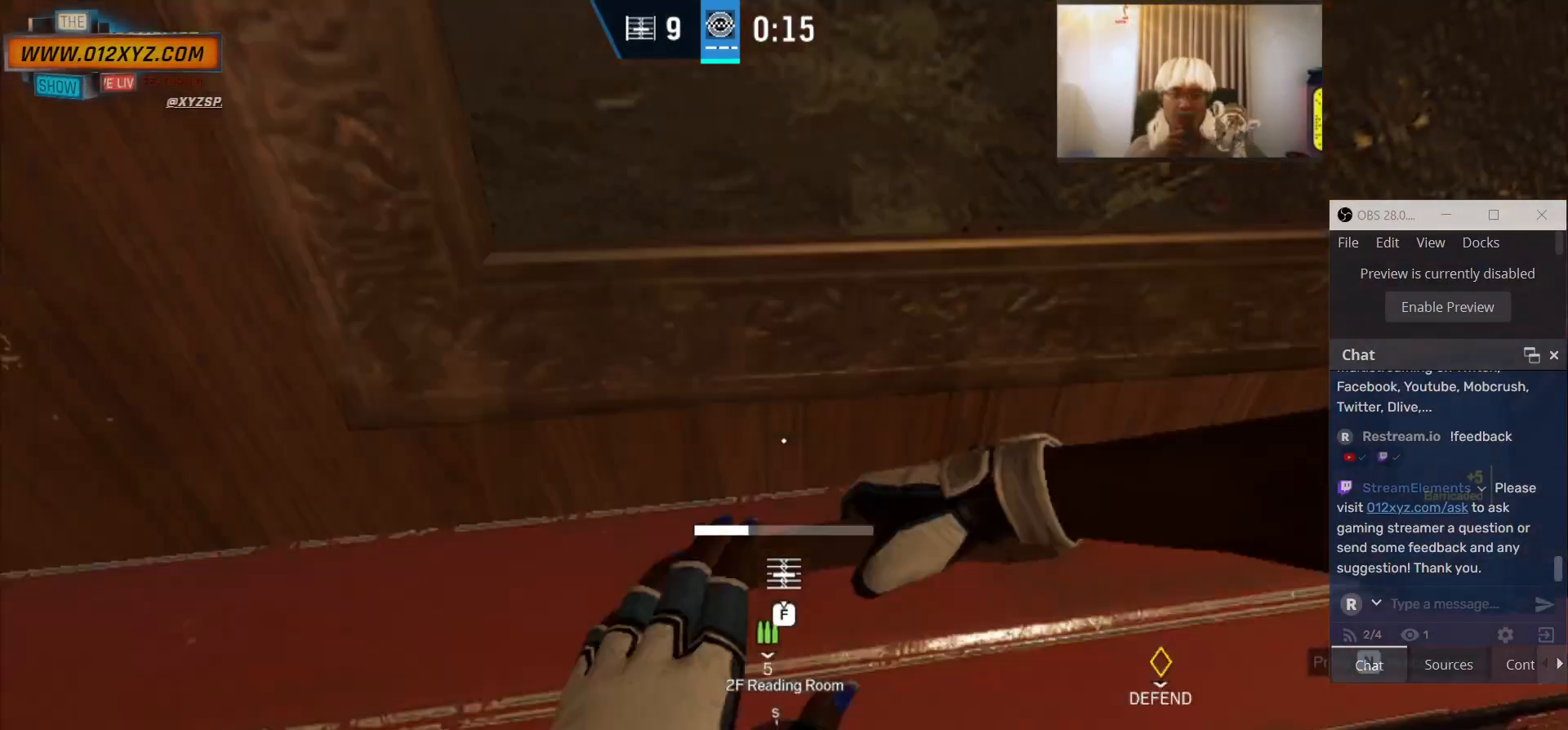
{"keys": ["f"], "mouse": [], "events": []}
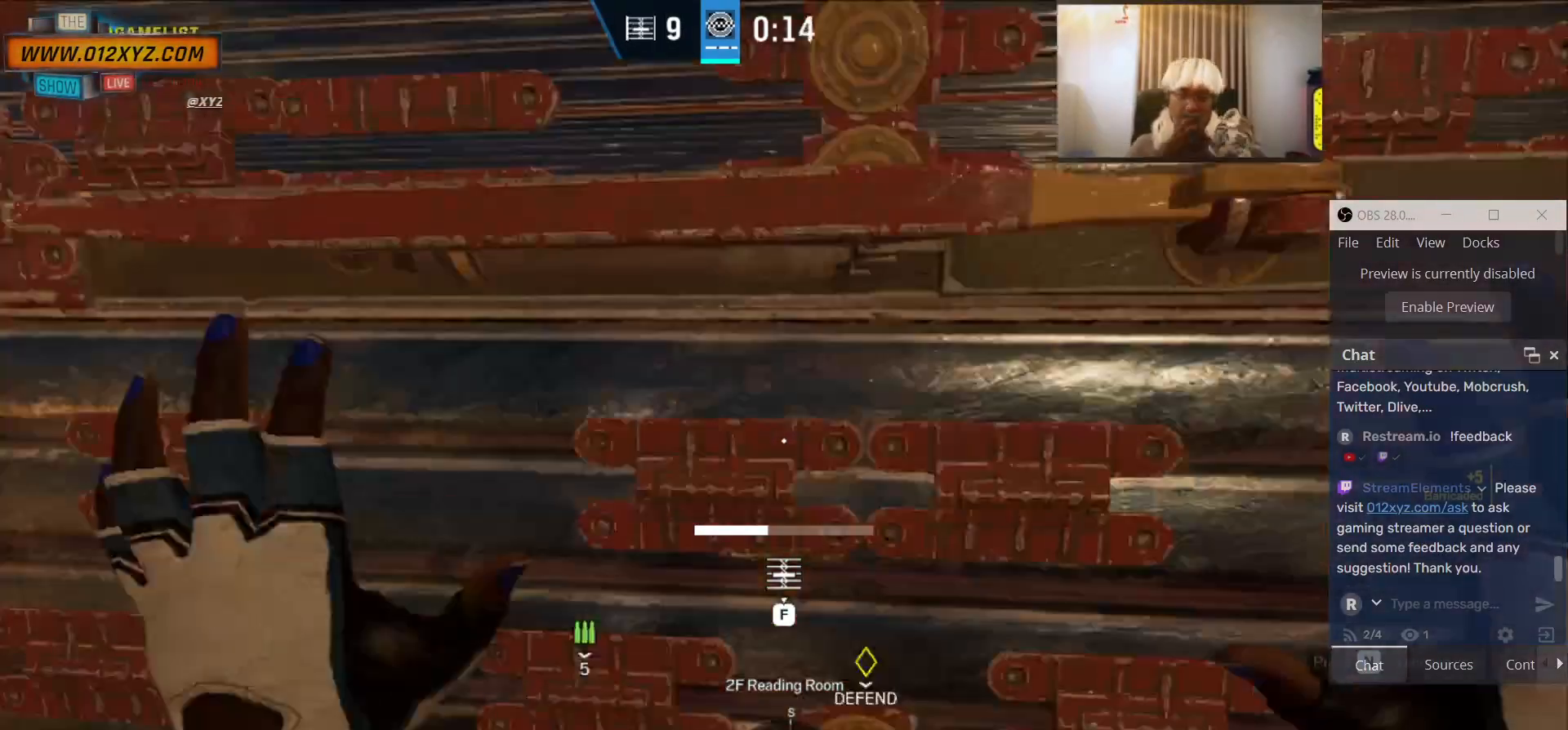
{"keys": ["f"], "mouse": [], "events": []}
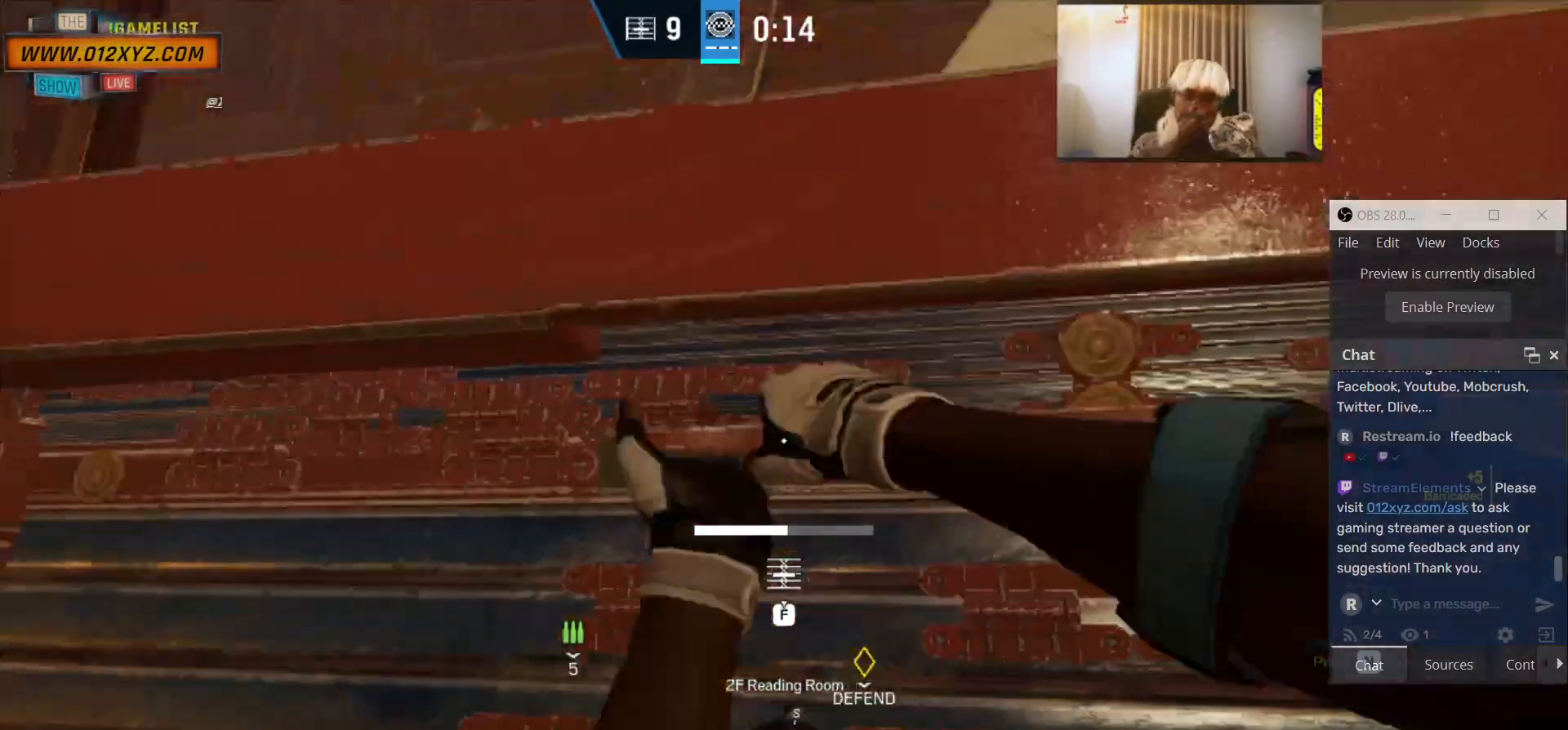
{"keys": ["f"], "mouse": [], "events": []}
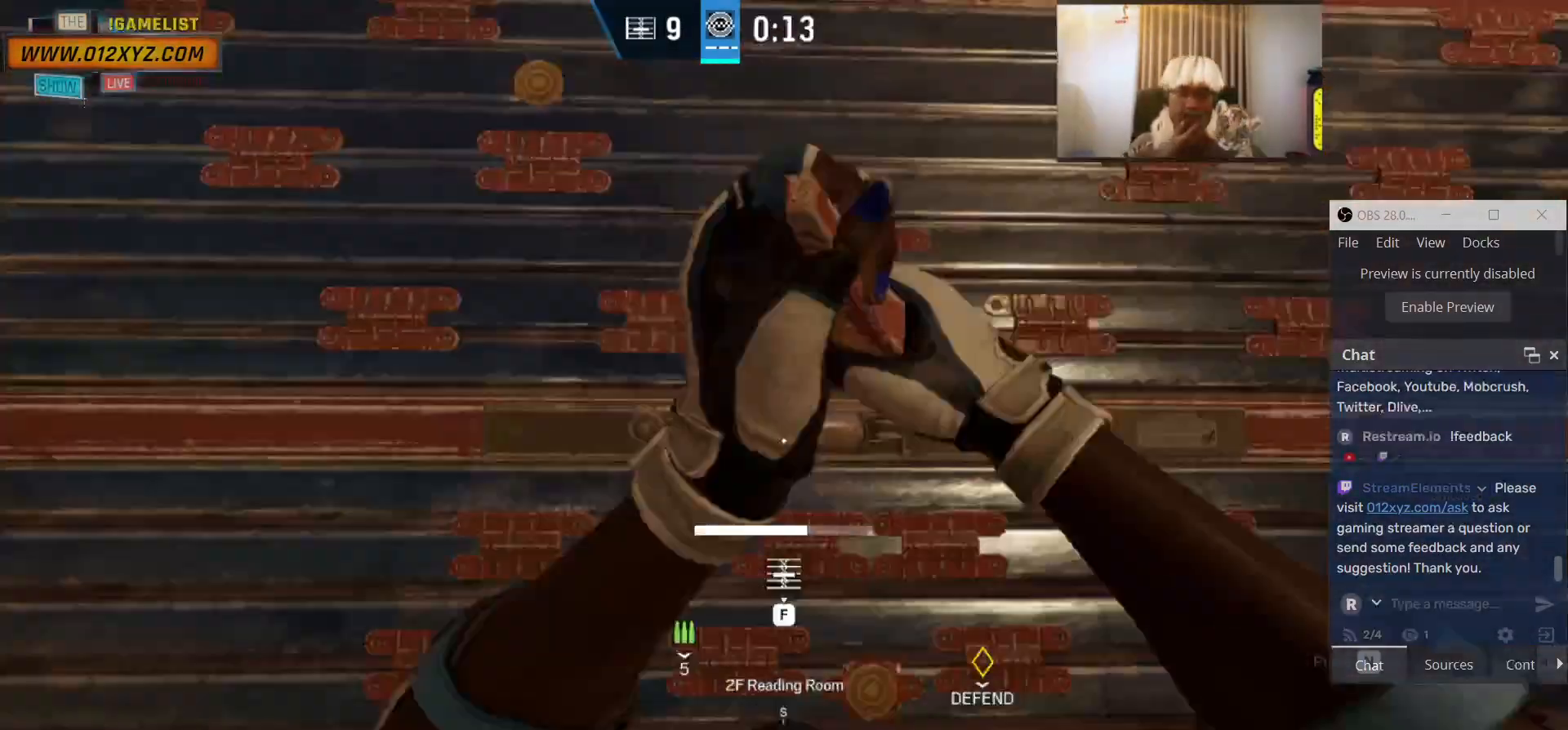
{"keys": ["f", "w"], "mouse": [], "events": [[333, "w", "down"]]}
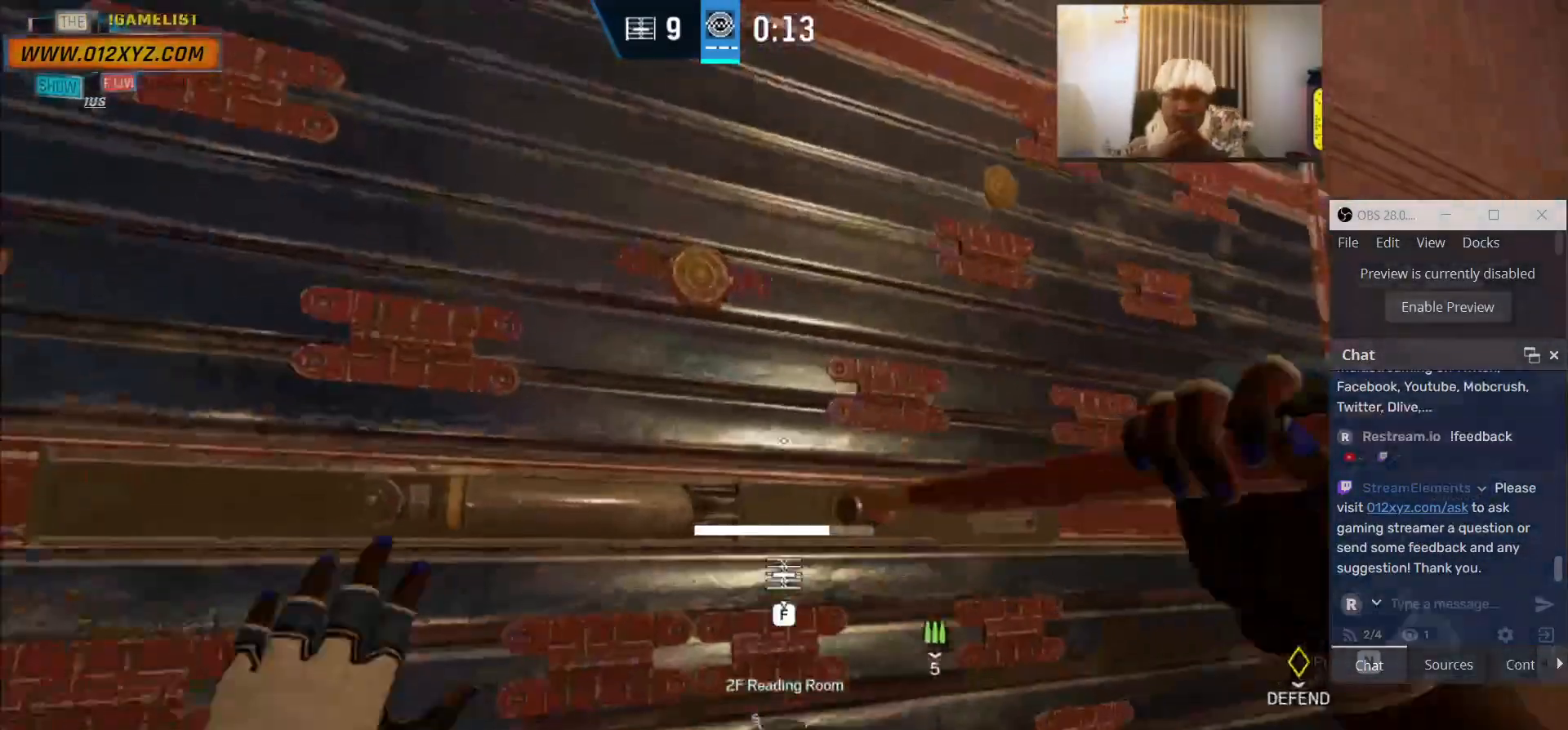
{"keys": ["f", "w"], "mouse": [], "events": []}
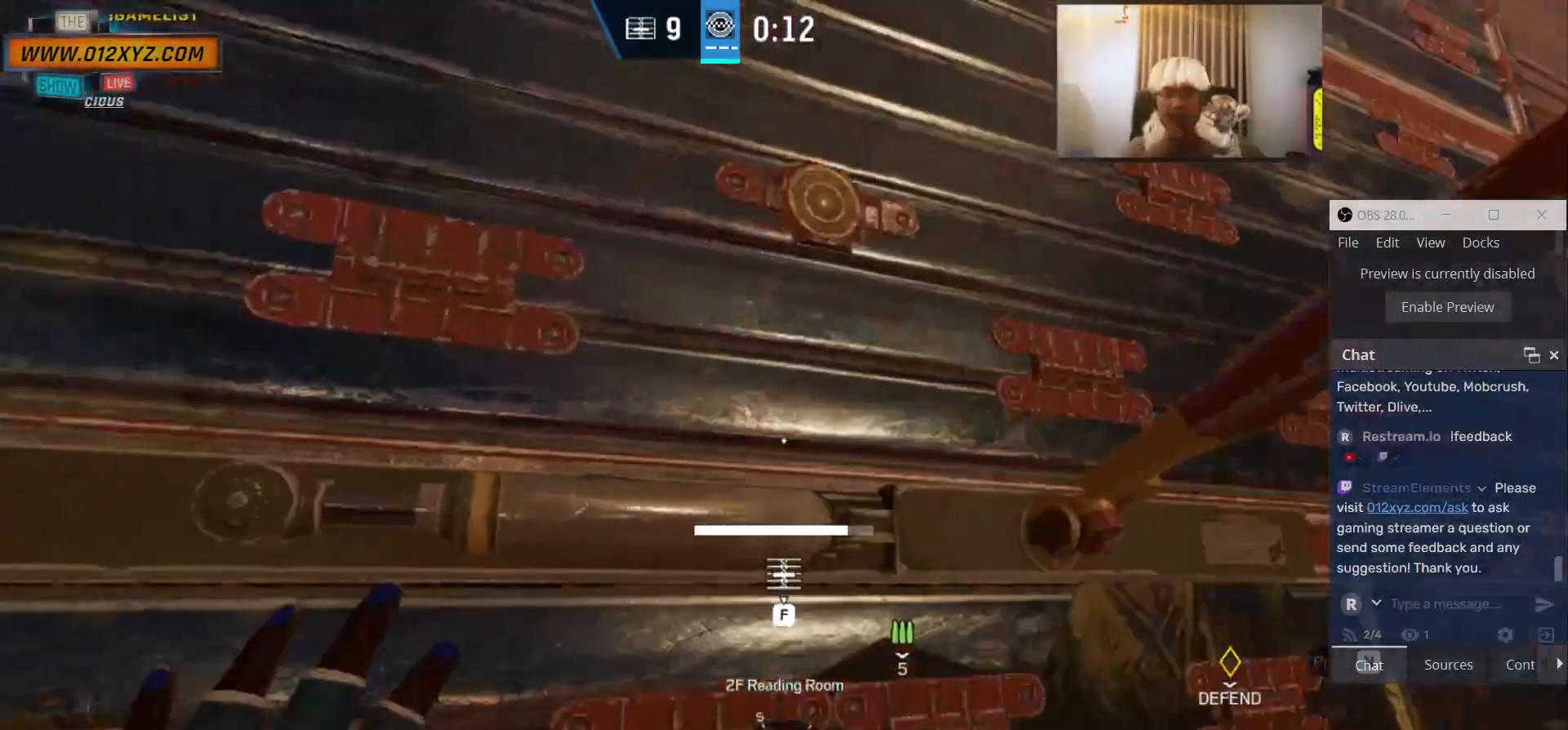
{"keys": ["w"], "mouse": [], "events": [[433, "f", "up"]]}
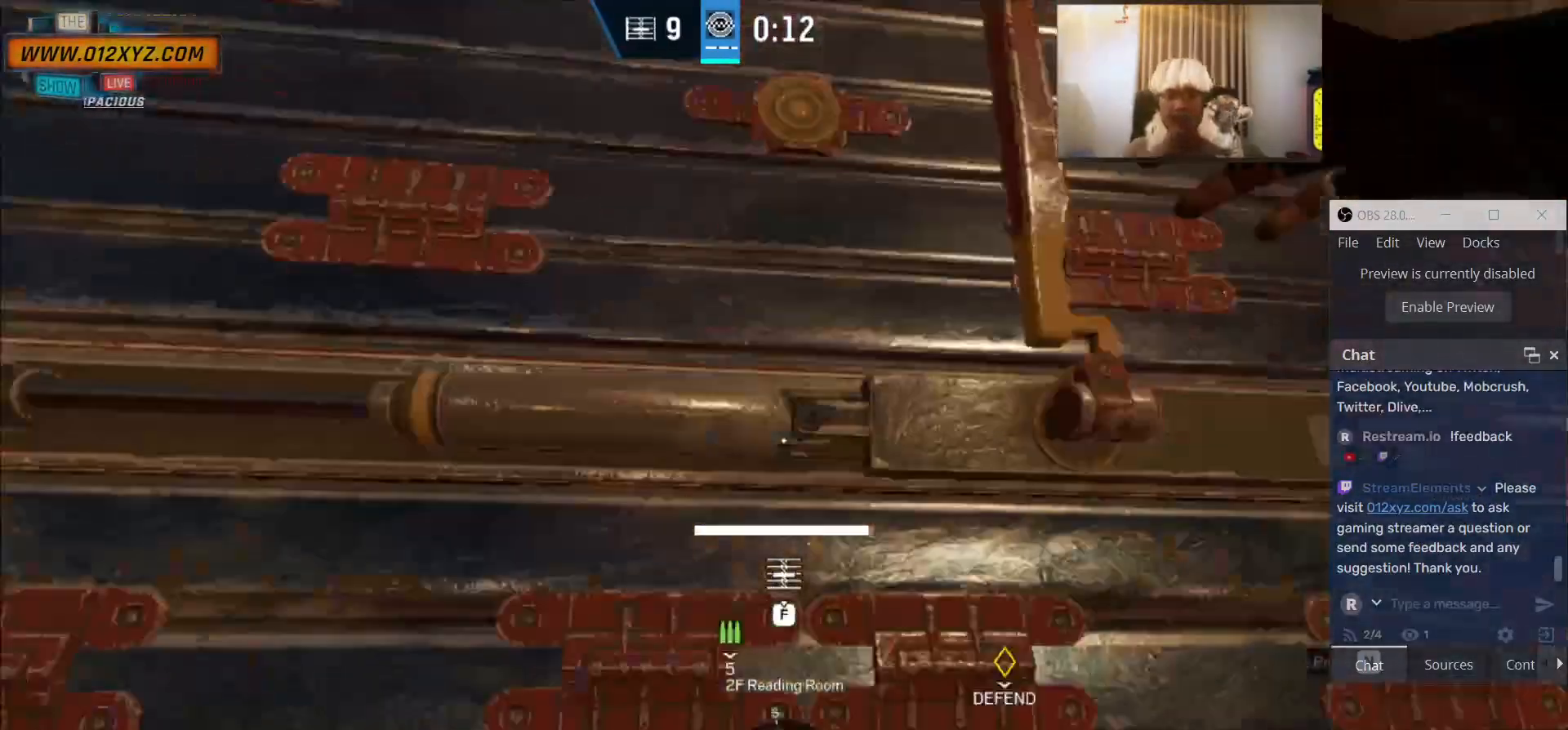
{"keys": ["c"], "mouse": [], "events": [[300, "c", "down"], [333, "w", "up"]]}
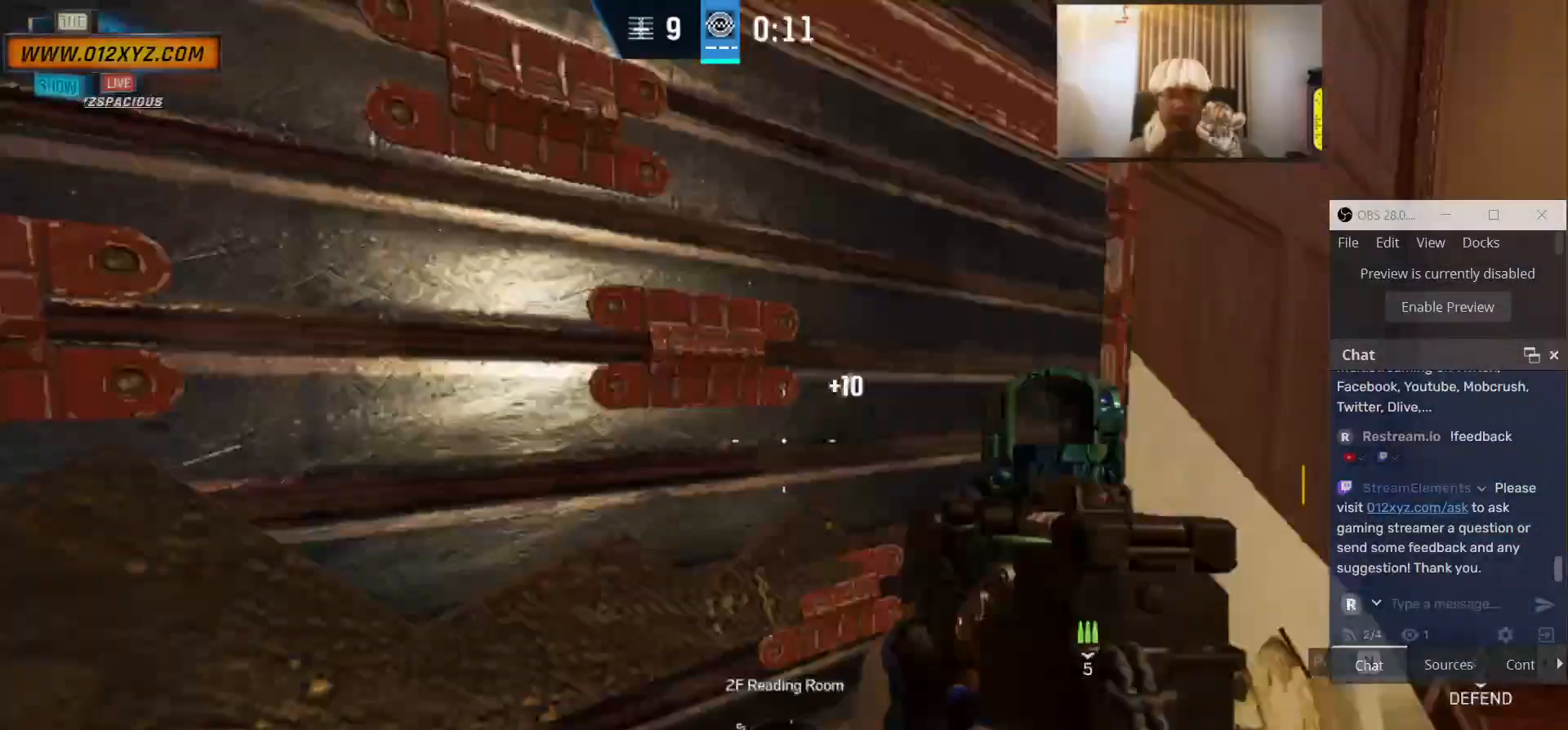
{"keys": ["d"], "mouse": [], "events": [[133, "c", "up"], [133, "s", "down"], [333, "d", "down"], [433, "s", "up"]]}
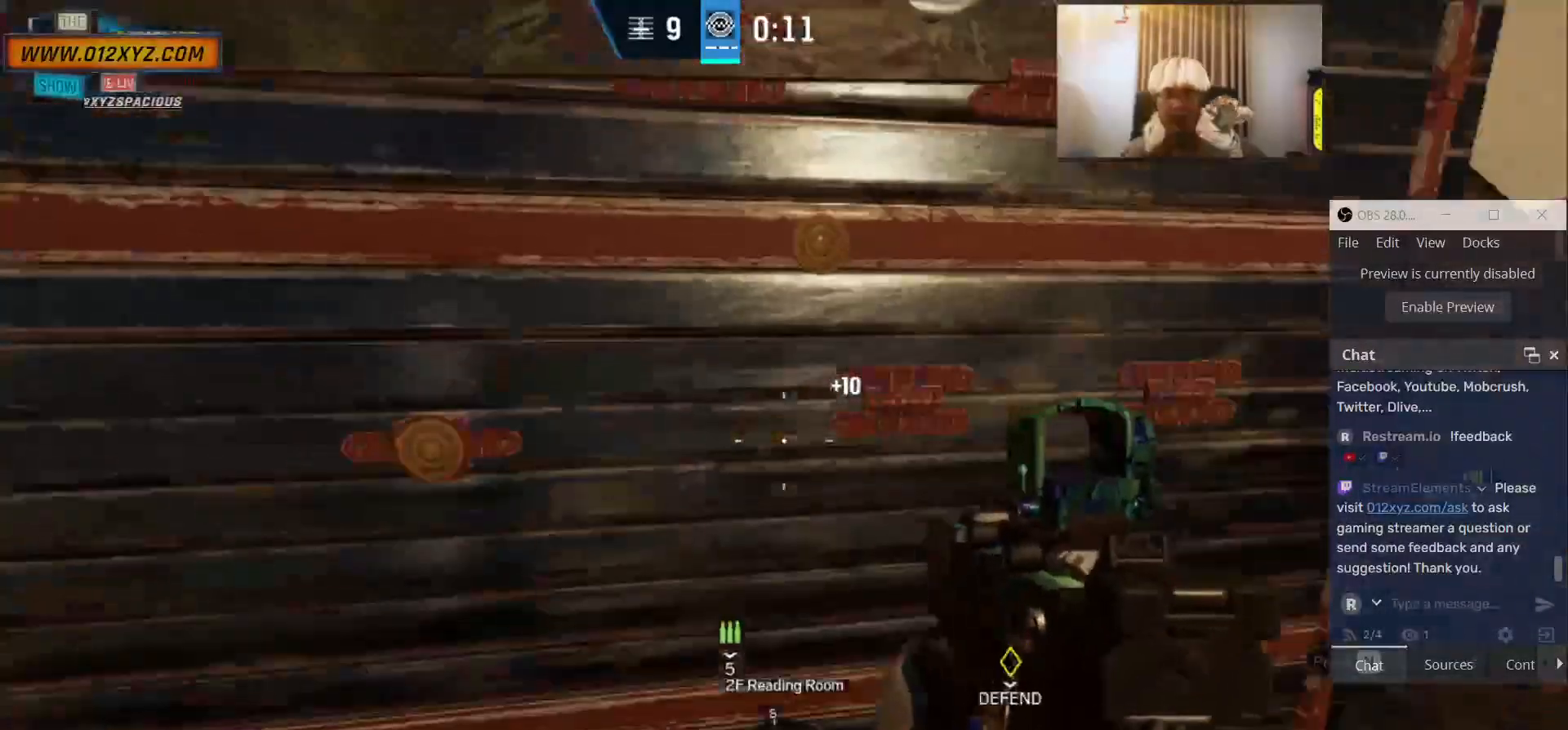
{"keys": ["d"], "mouse": [], "events": [[133, "w", "down"], [267, "w", "up"]]}
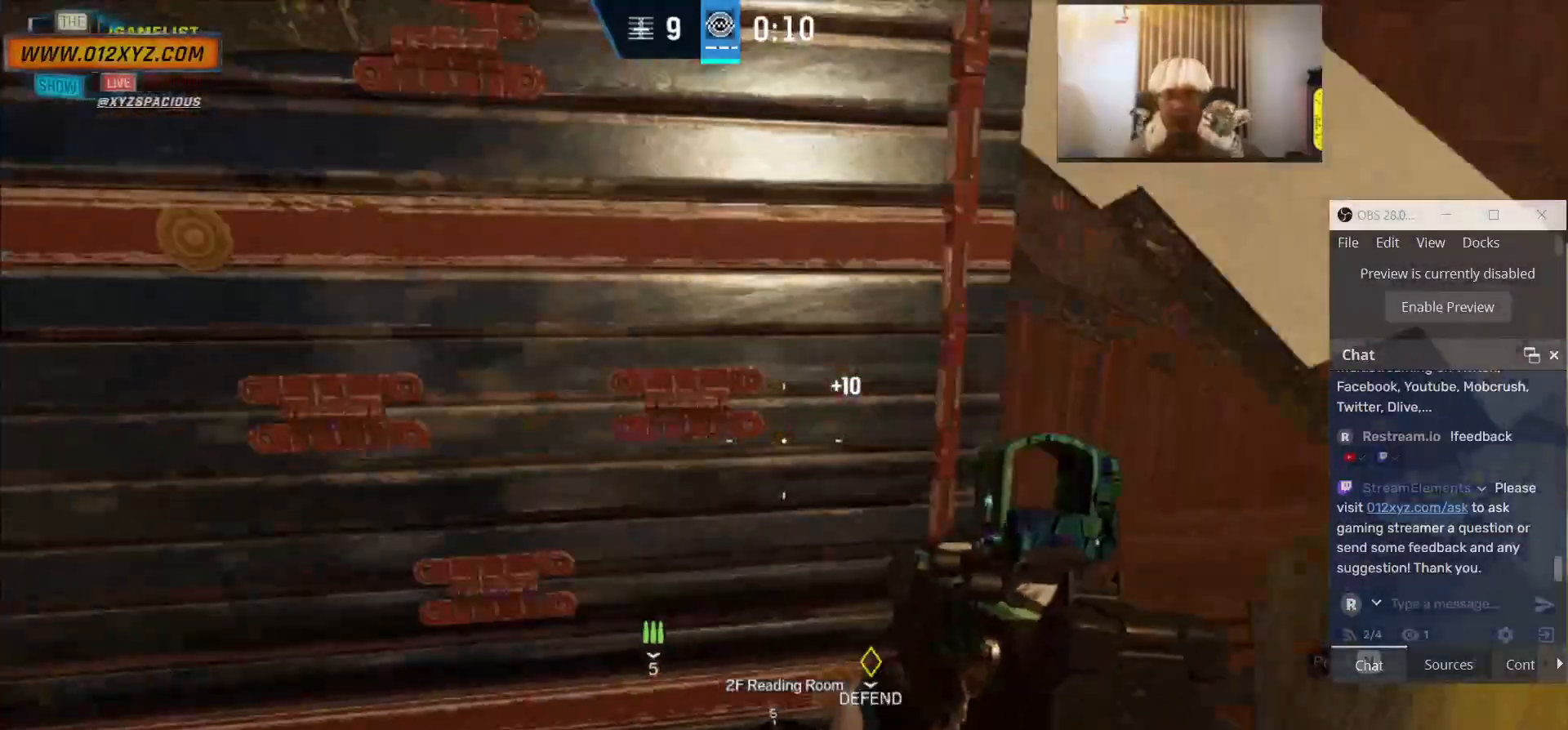
{"keys": ["s"], "mouse": [], "events": [[33, "s", "down"], [133, "d", "up"], [467, "g", "down"], [500, "g", "up"]]}
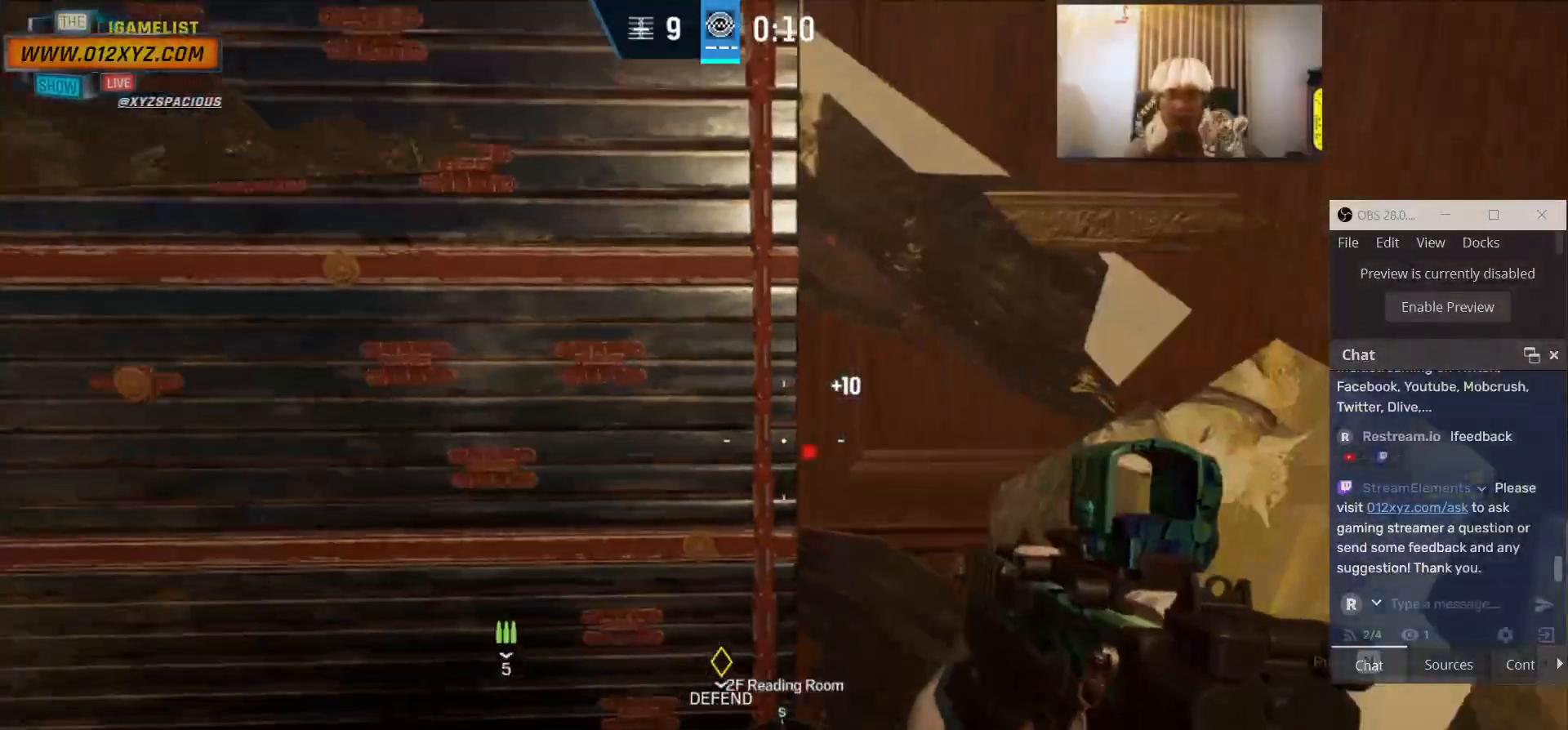
{"keys": ["d"], "mouse": [], "events": [[200, "d", "down"], [233, "s", "up"]]}
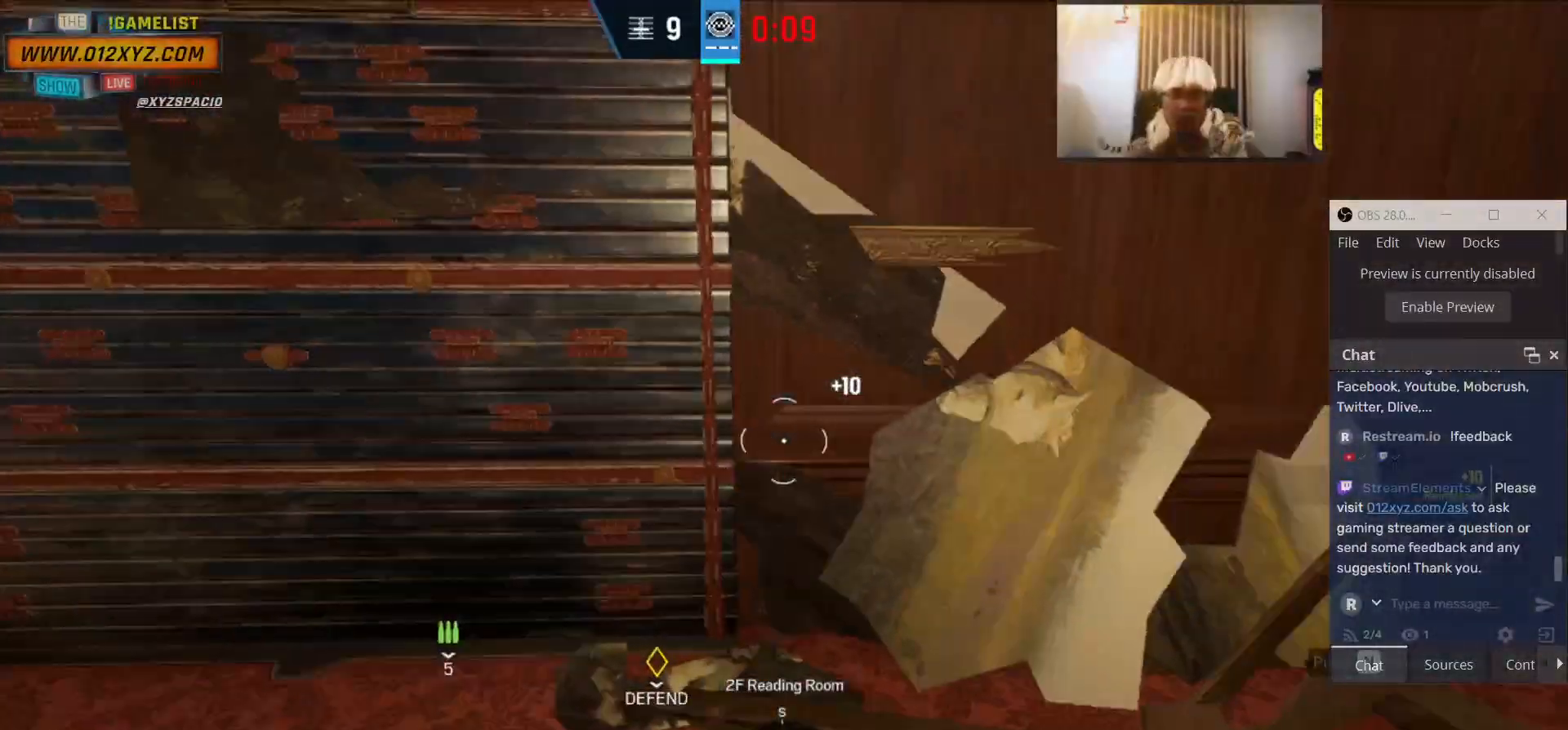
{"keys": ["d", "s"], "mouse": [], "events": [[33, "d", "up"], [33, "s", "down"], [400, "d", "down"]]}
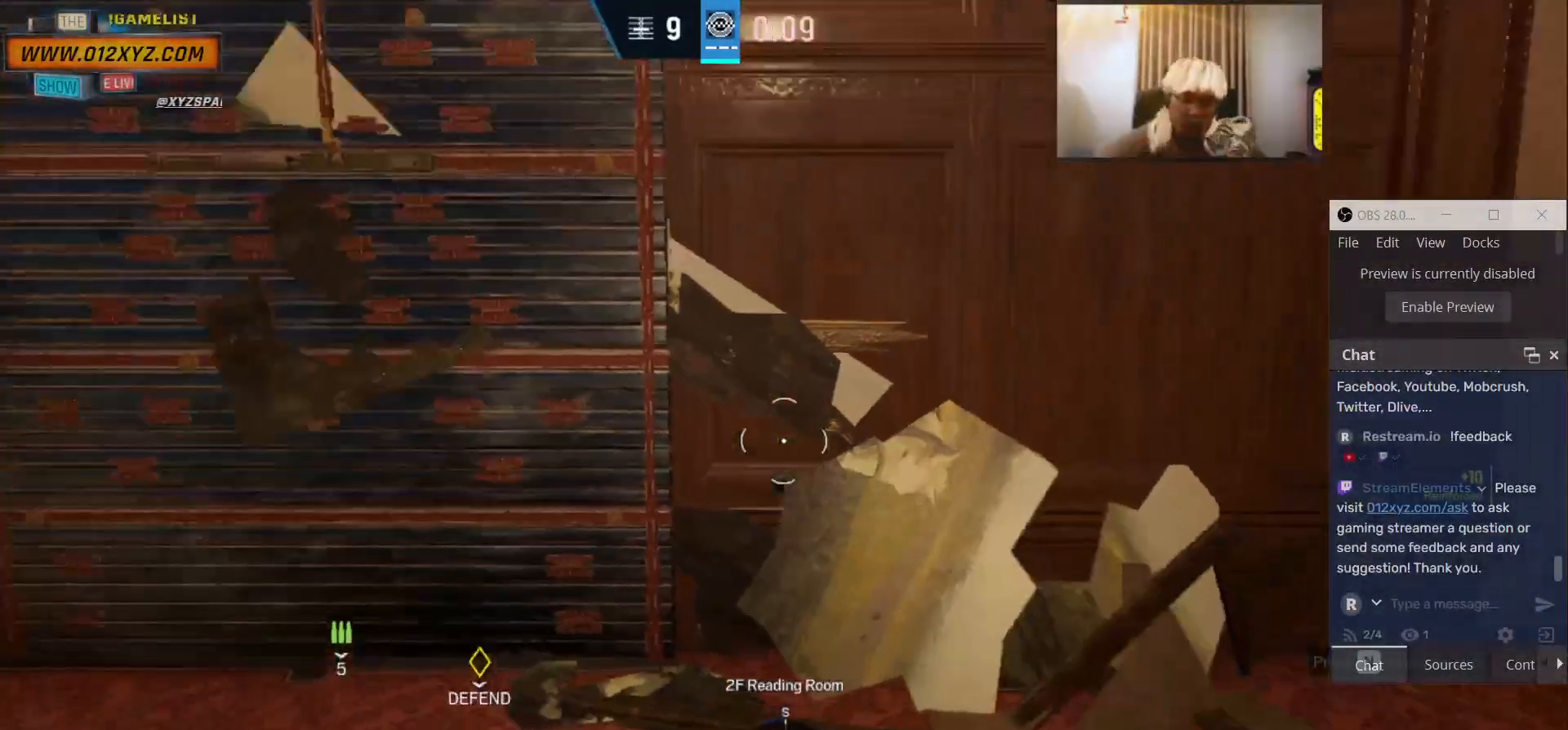
{"keys": ["w"], "mouse": [], "events": [[33, "s", "up"], [333, "w", "down"], [400, "d", "up"]]}
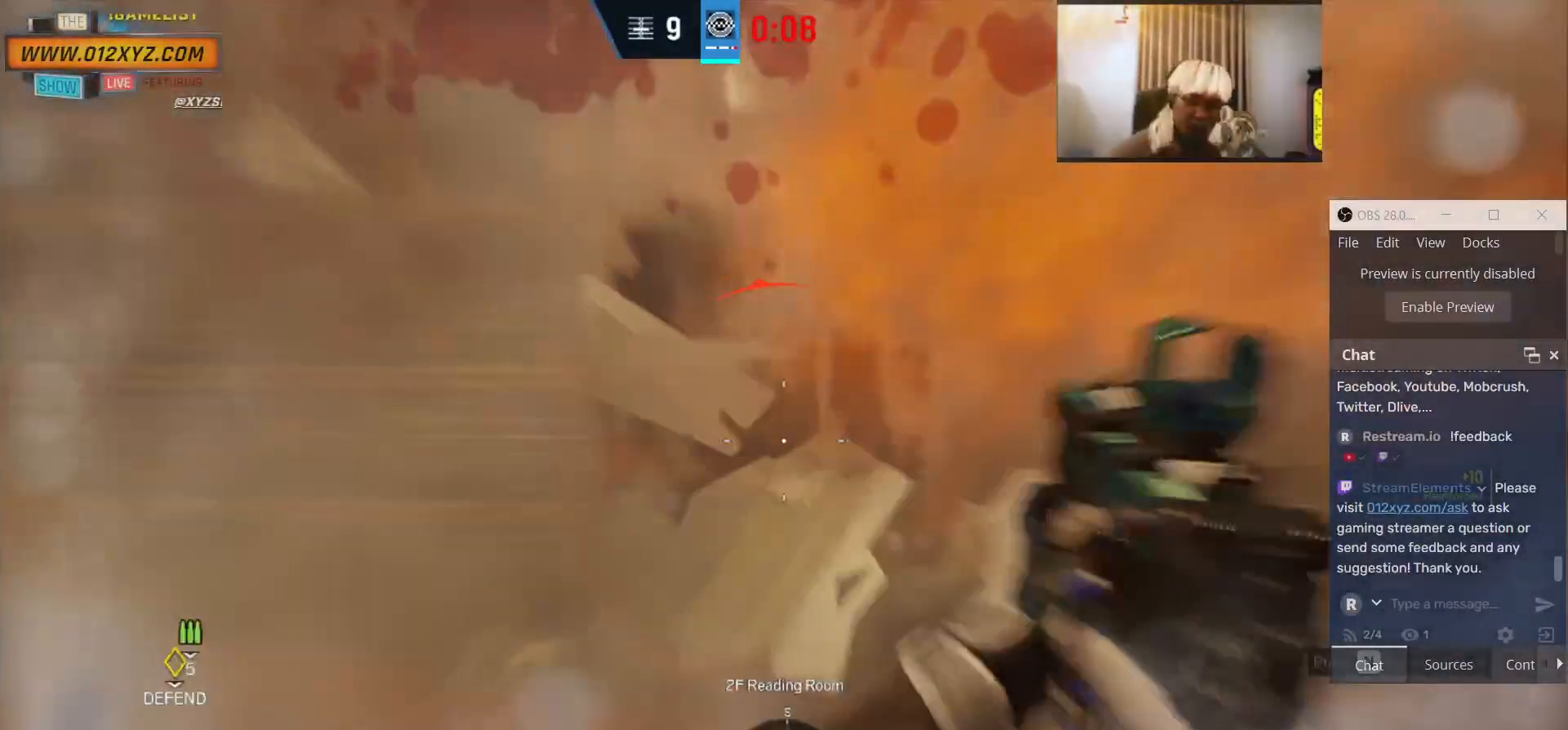
{"keys": ["w"], "mouse": [], "events": []}
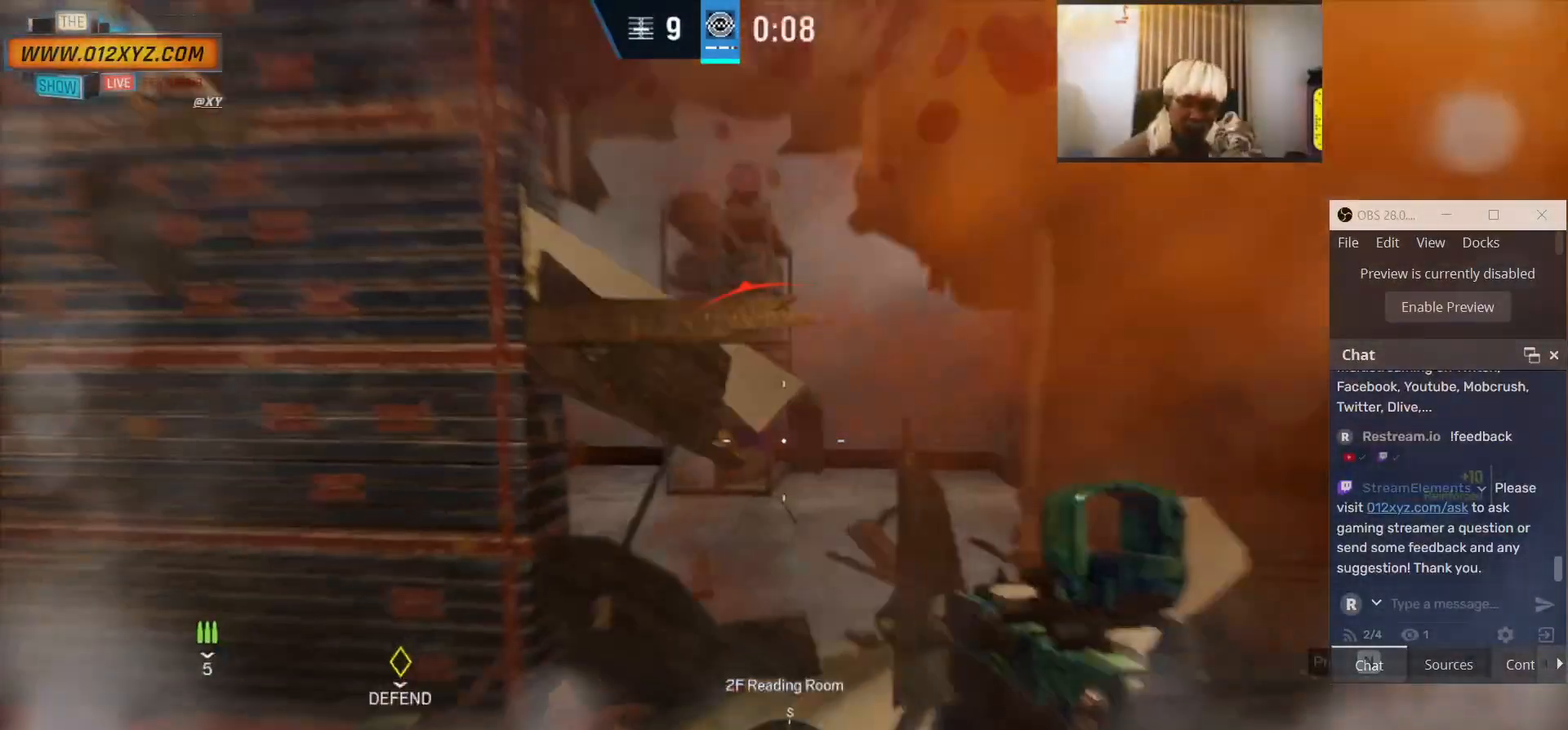
{"keys": ["w"], "mouse": [], "events": []}
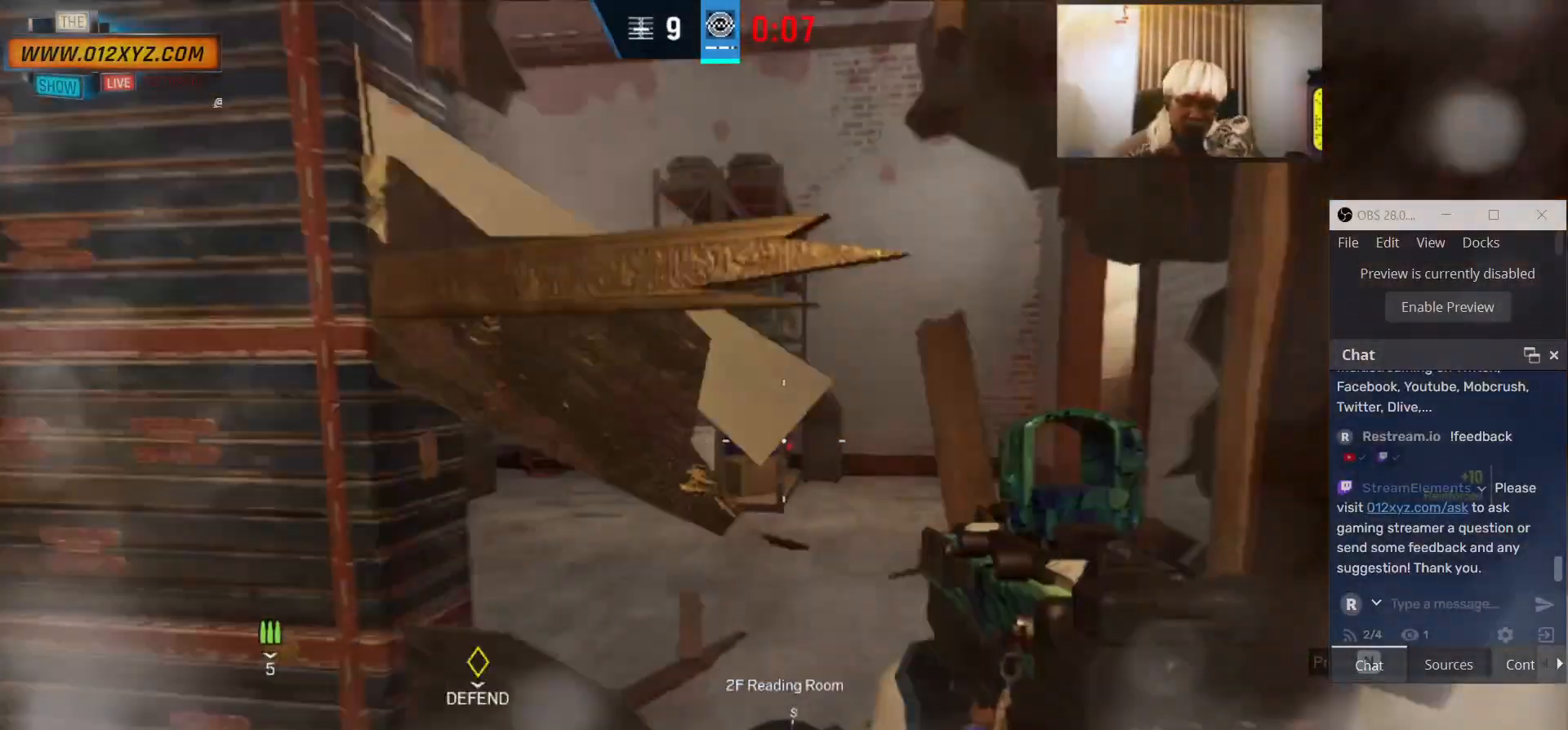
{"keys": ["w"], "mouse": [], "events": []}
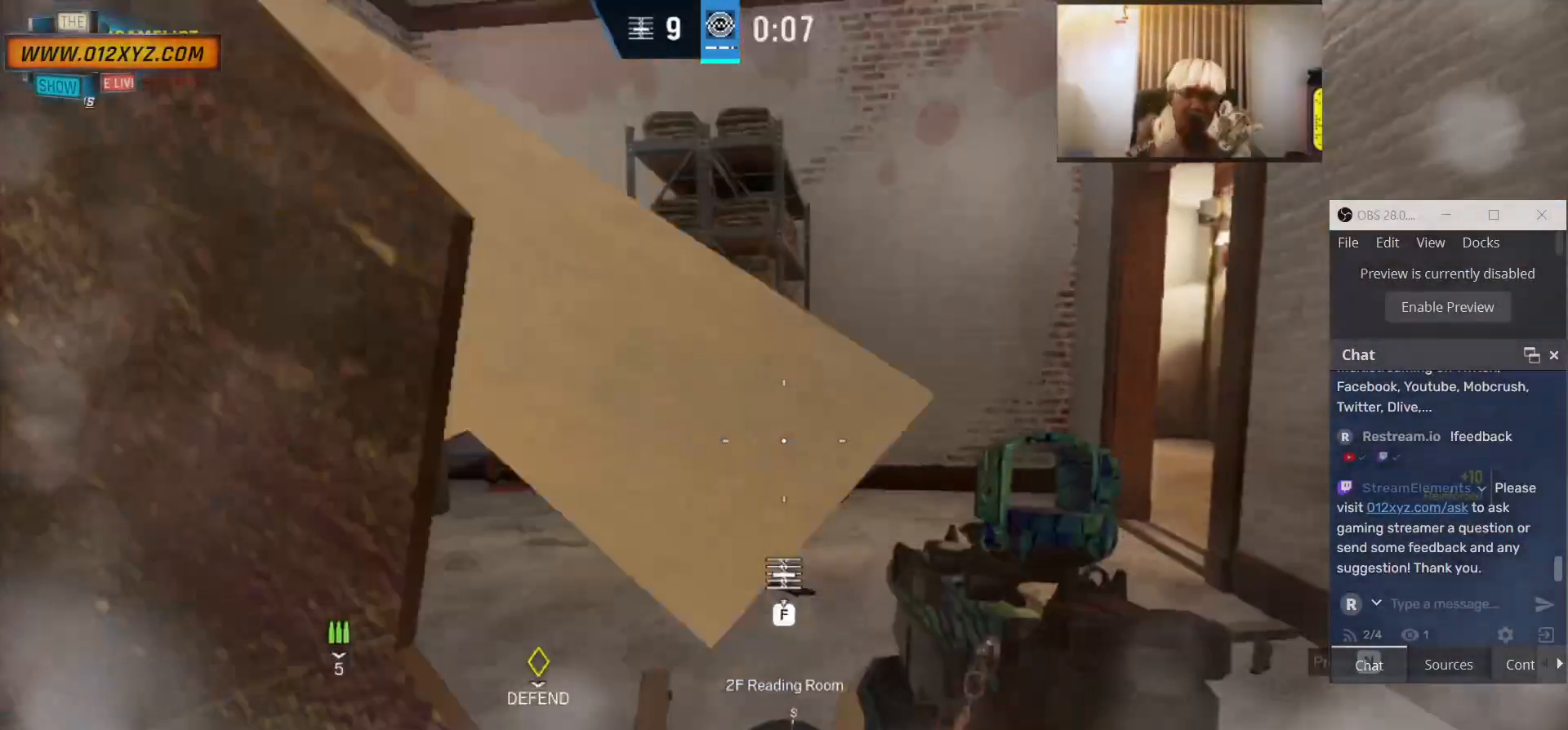
{"keys": ["w"], "mouse": [], "events": []}
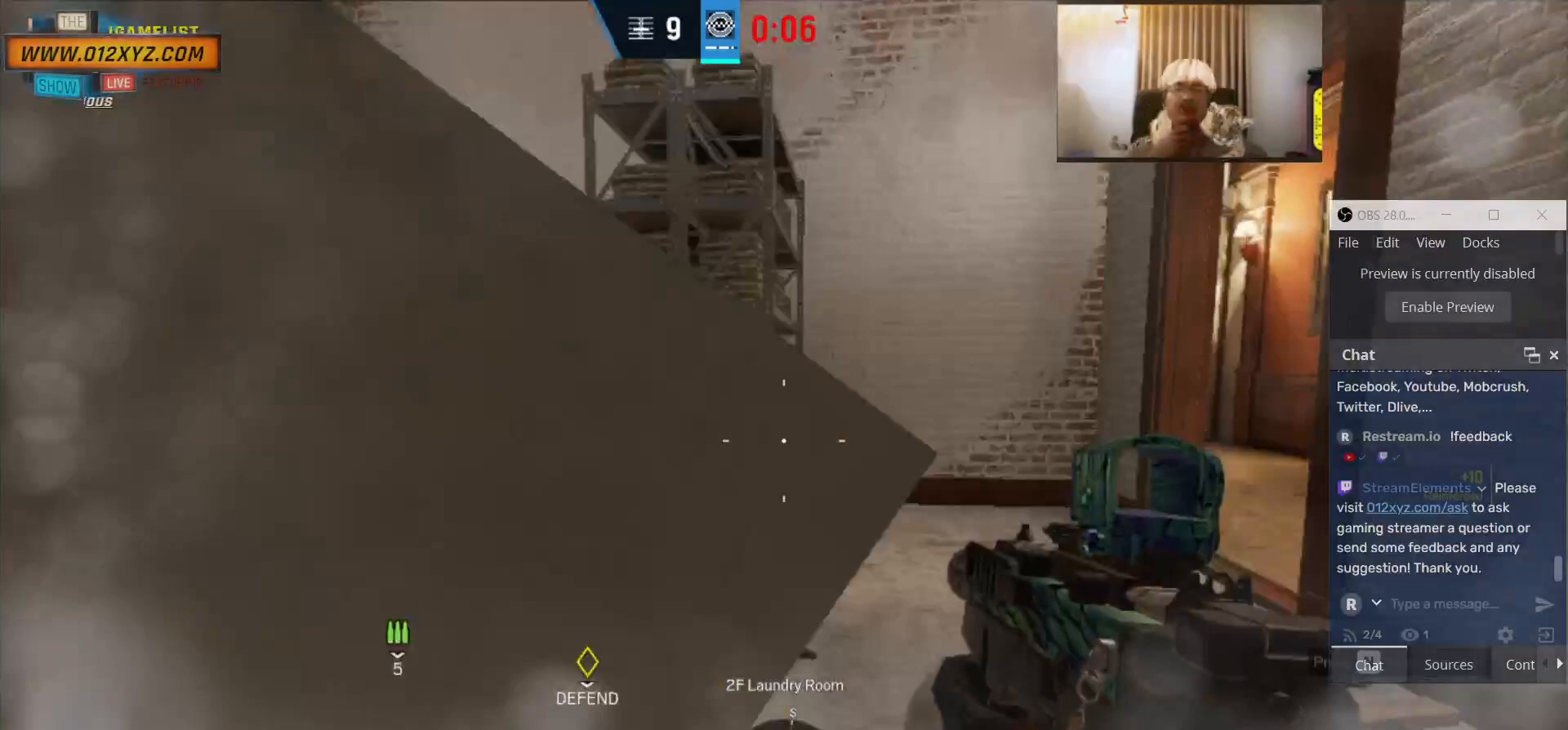
{"keys": ["shift", "w"], "mouse": [], "events": [[233, "shift", "down"]]}
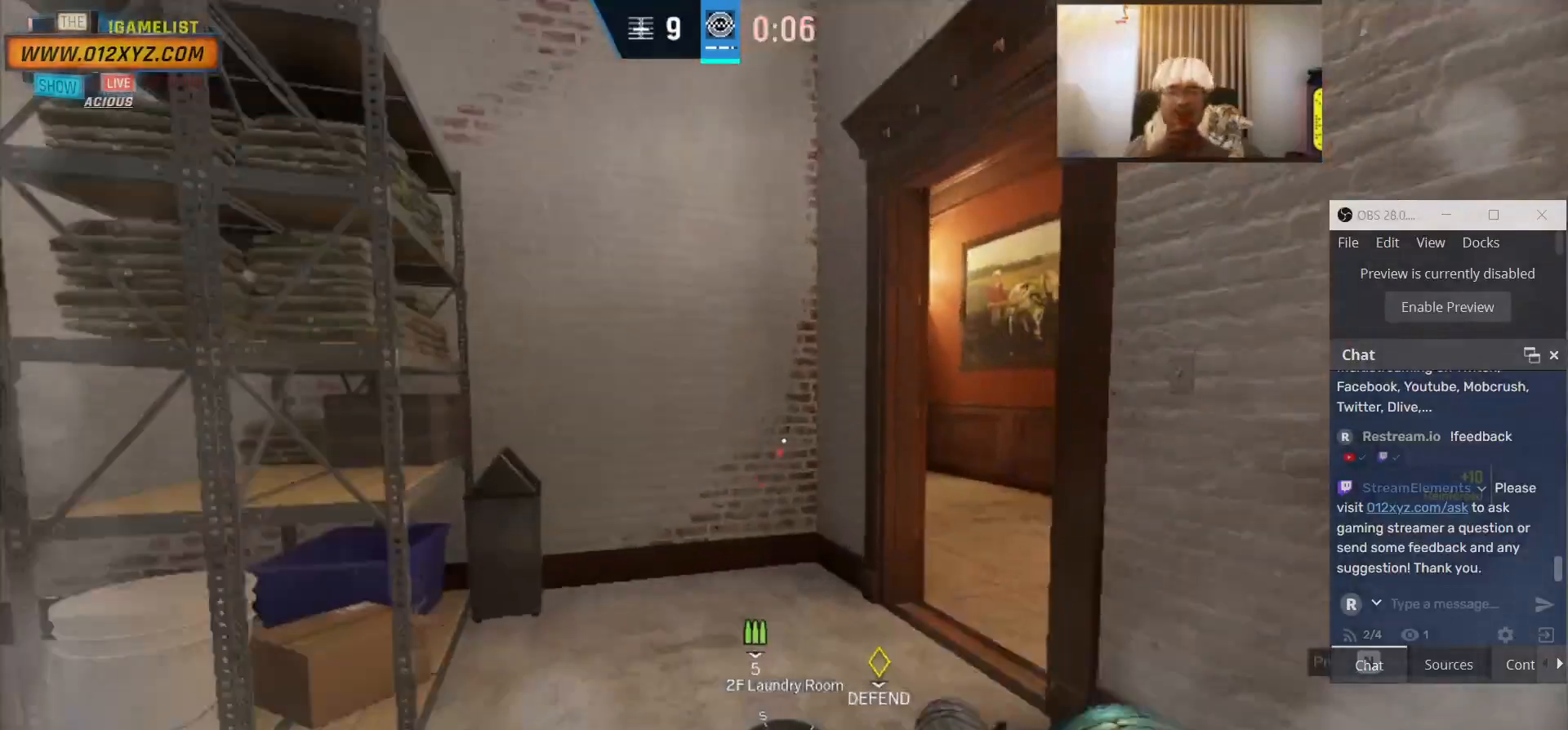
{"keys": ["w"], "mouse": [], "events": [[300, "shift", "up"]]}
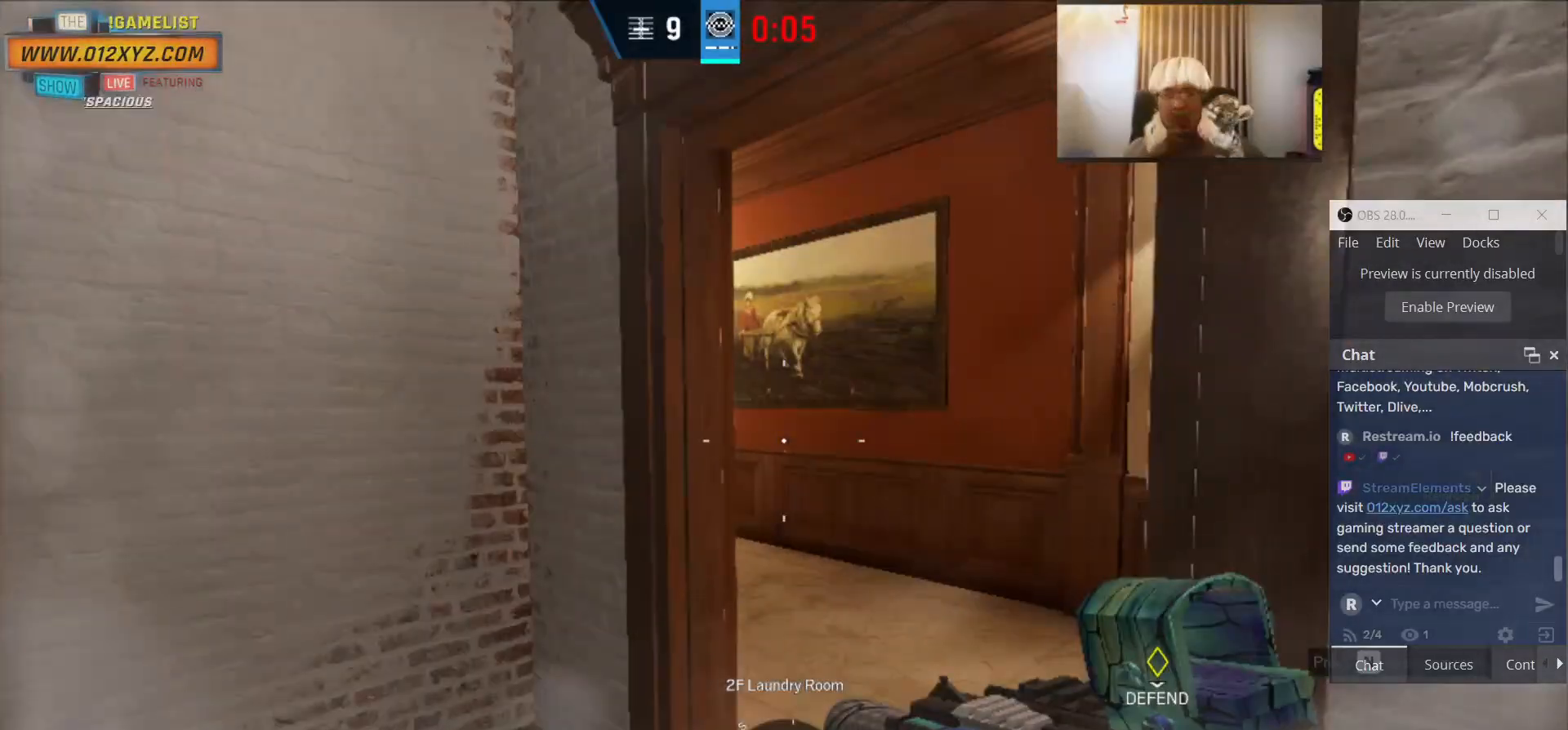
{"keys": ["f"], "mouse": [], "events": [[100, "w", "up"], [133, "f", "down"]]}
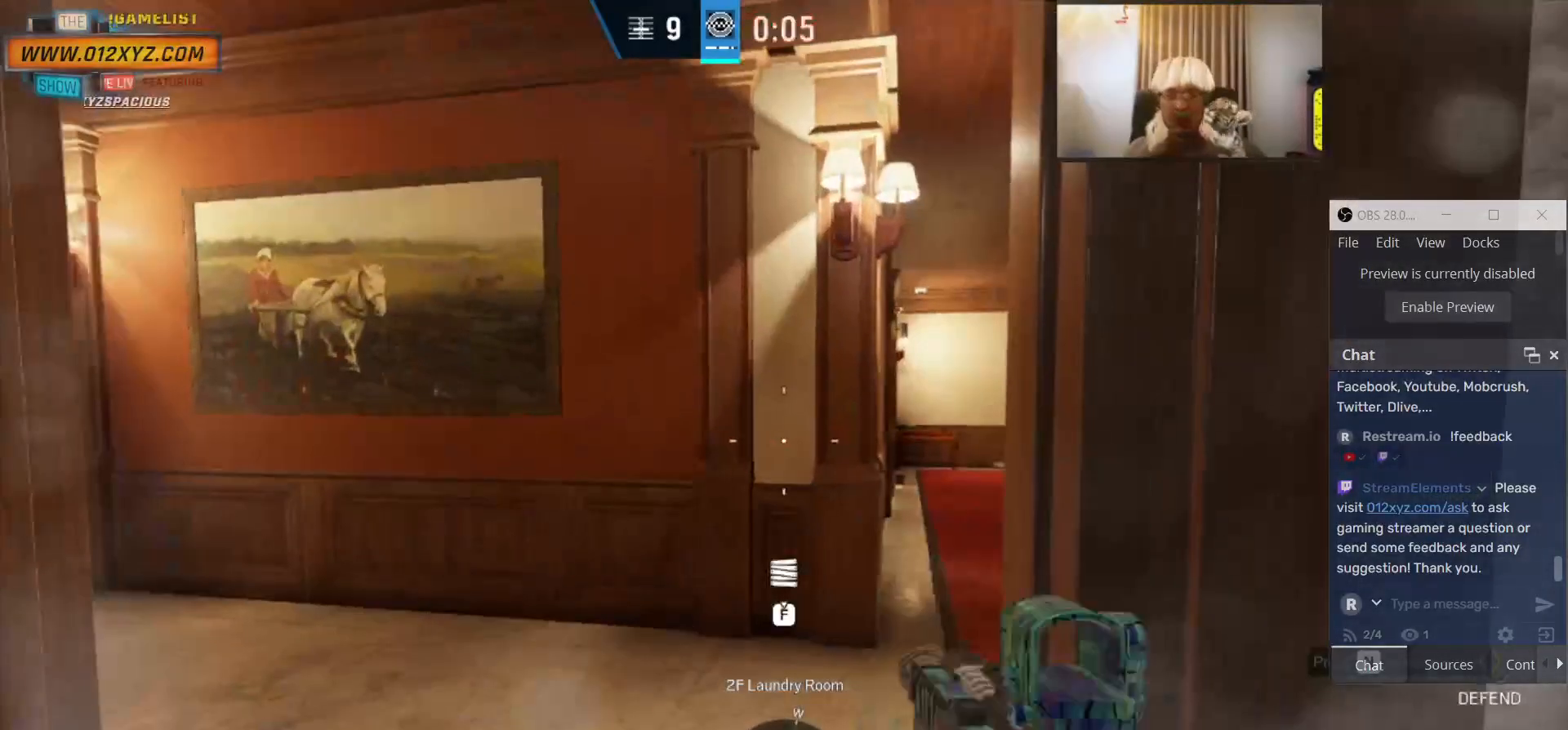
{"keys": ["f"], "mouse": [], "events": []}
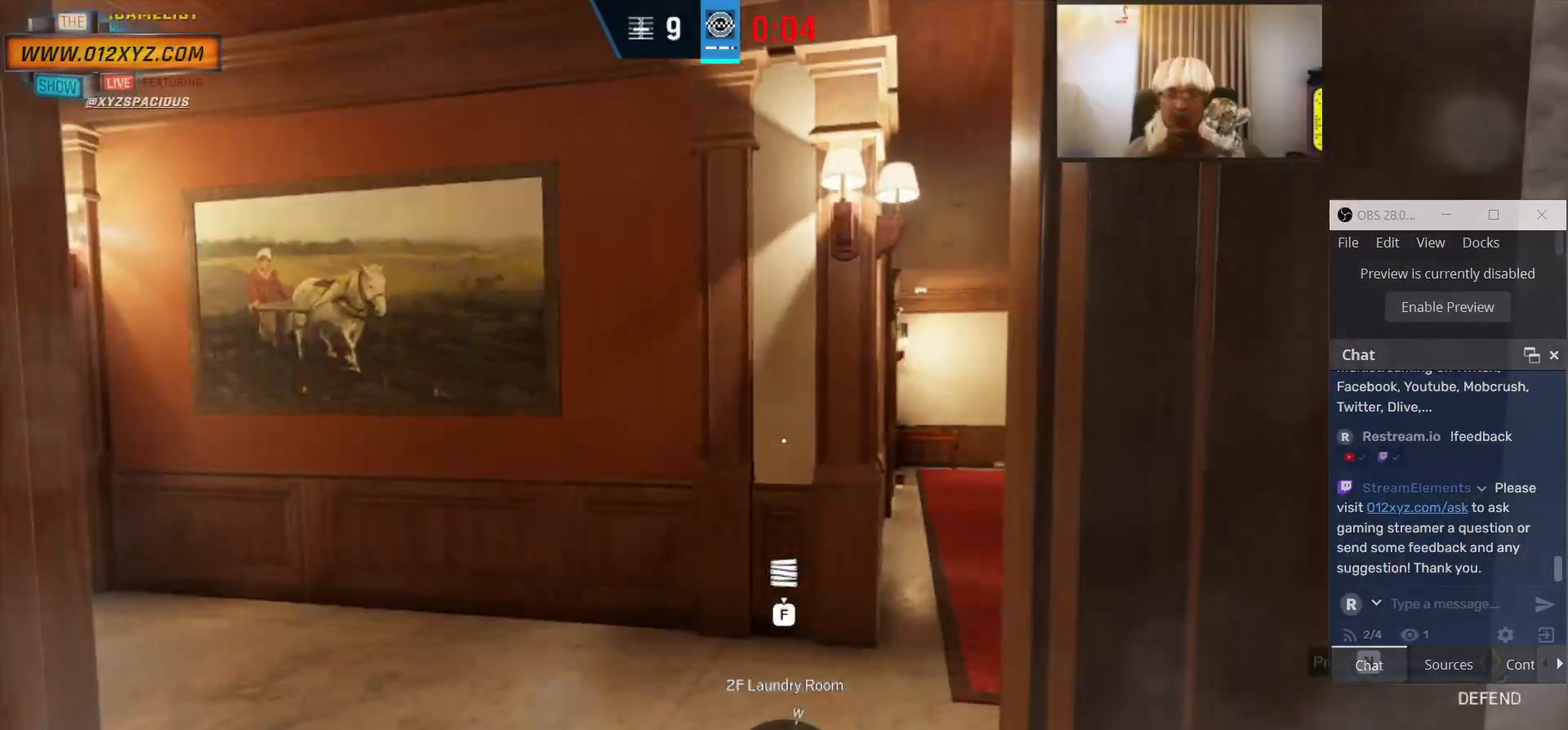
{"keys": ["f"], "mouse": [], "events": []}
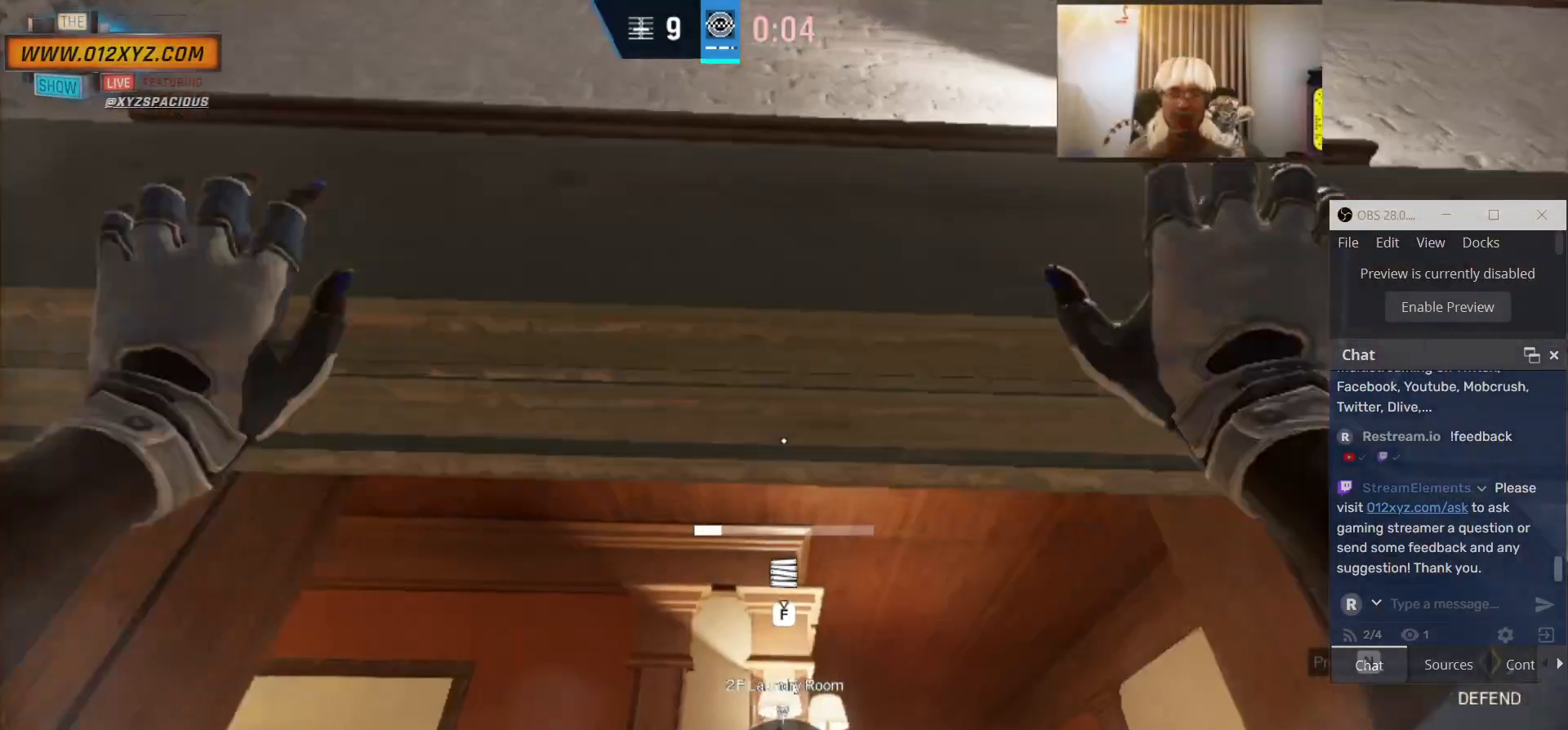
{"keys": ["f"], "mouse": [], "events": []}
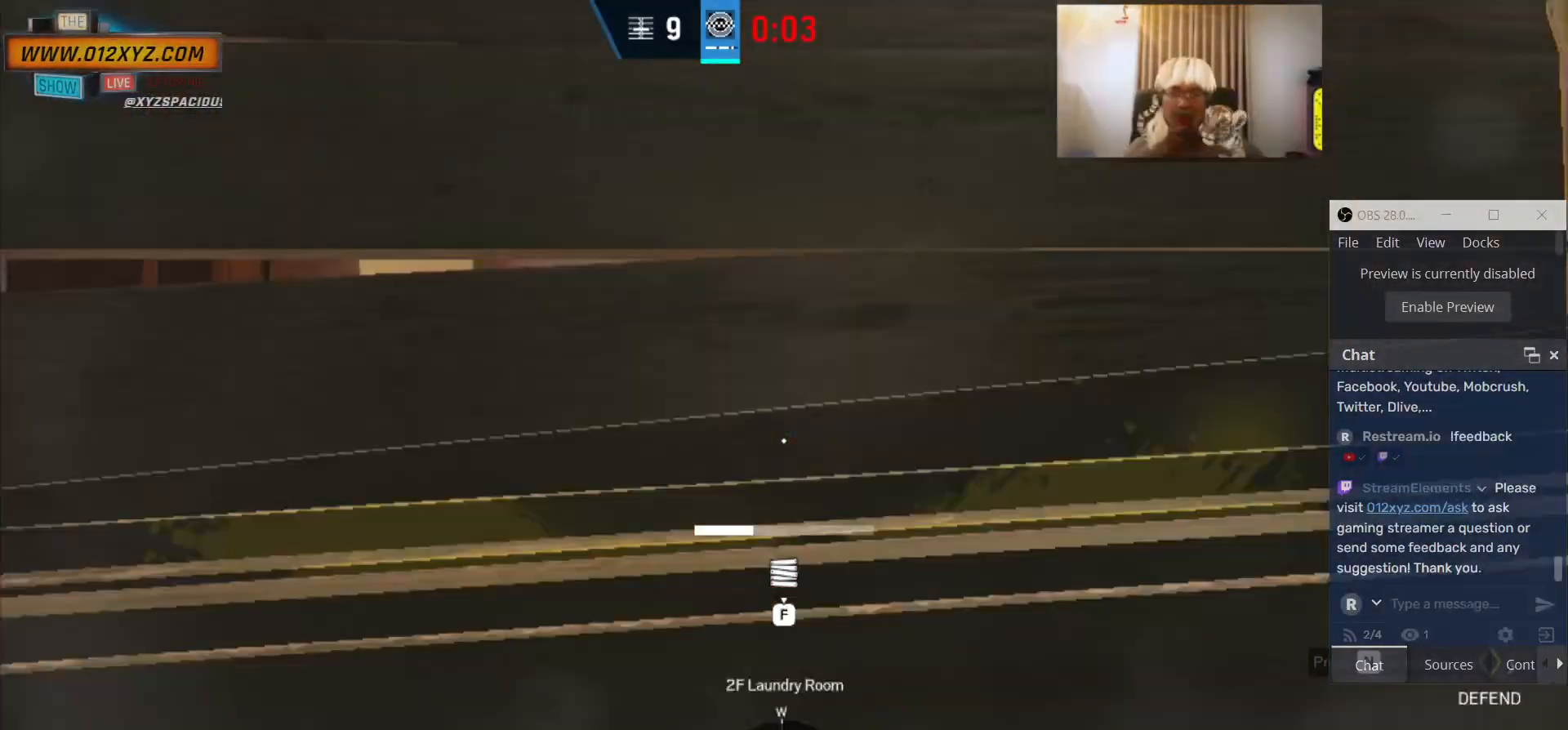
{"keys": ["f"], "mouse": [], "events": []}
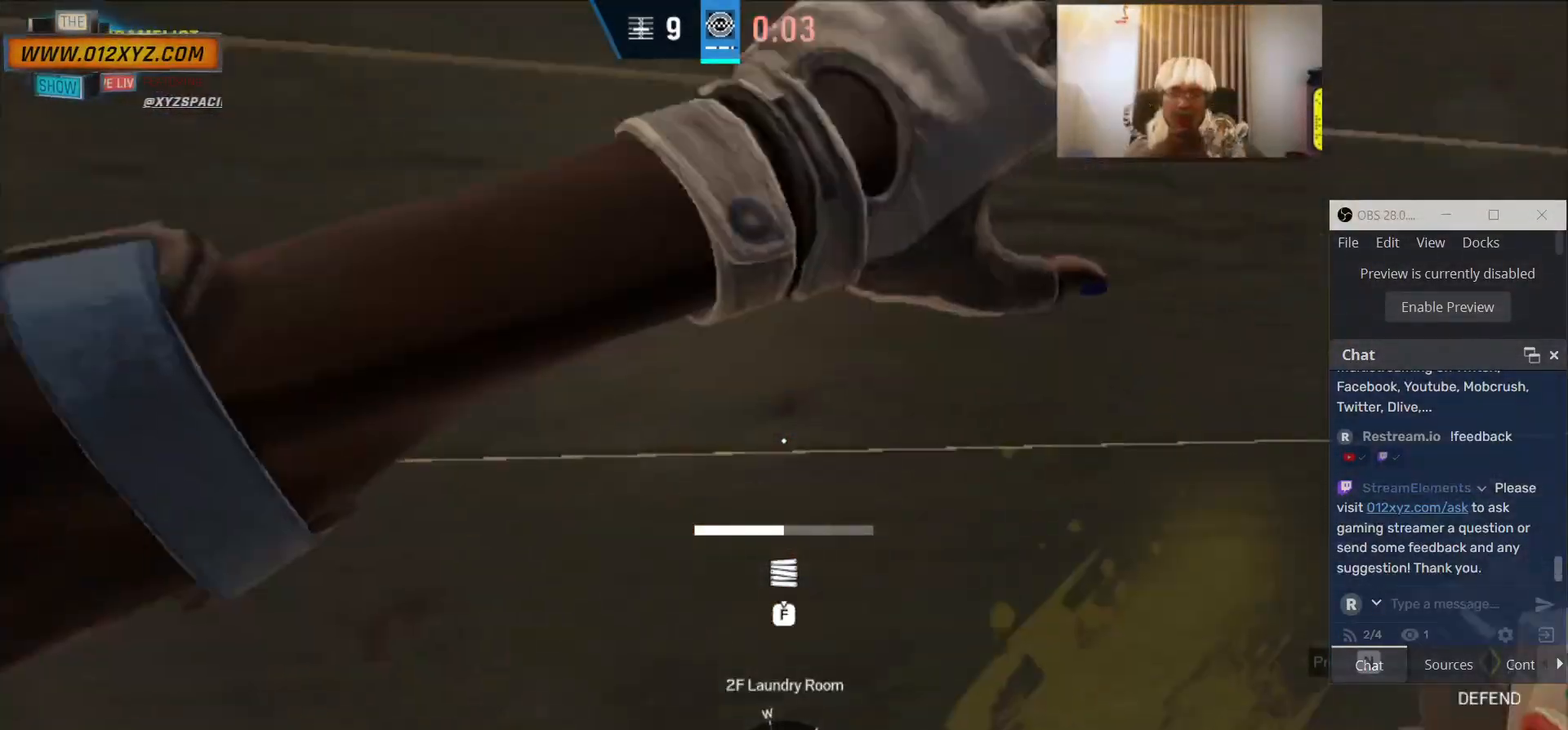
{"keys": ["f"], "mouse": [], "events": []}